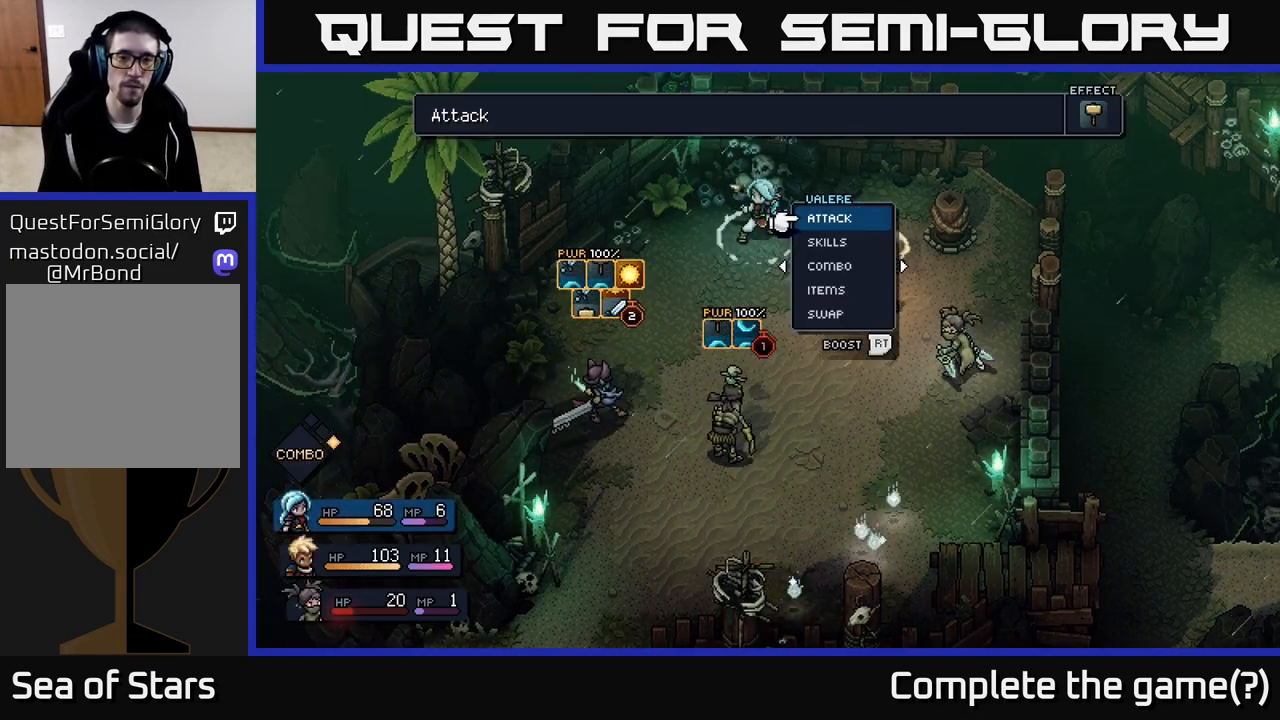
Gameplay with a controller (Xbox layout); each line is a JSON object with the inputs held at the frame after it. "events" lists button and stick changes between this image and that frame as [ms after this image, input, new state], when the widget could be followed in between.
{"buttons": [], "left_stick": "center", "right_stick": "center", "events": []}
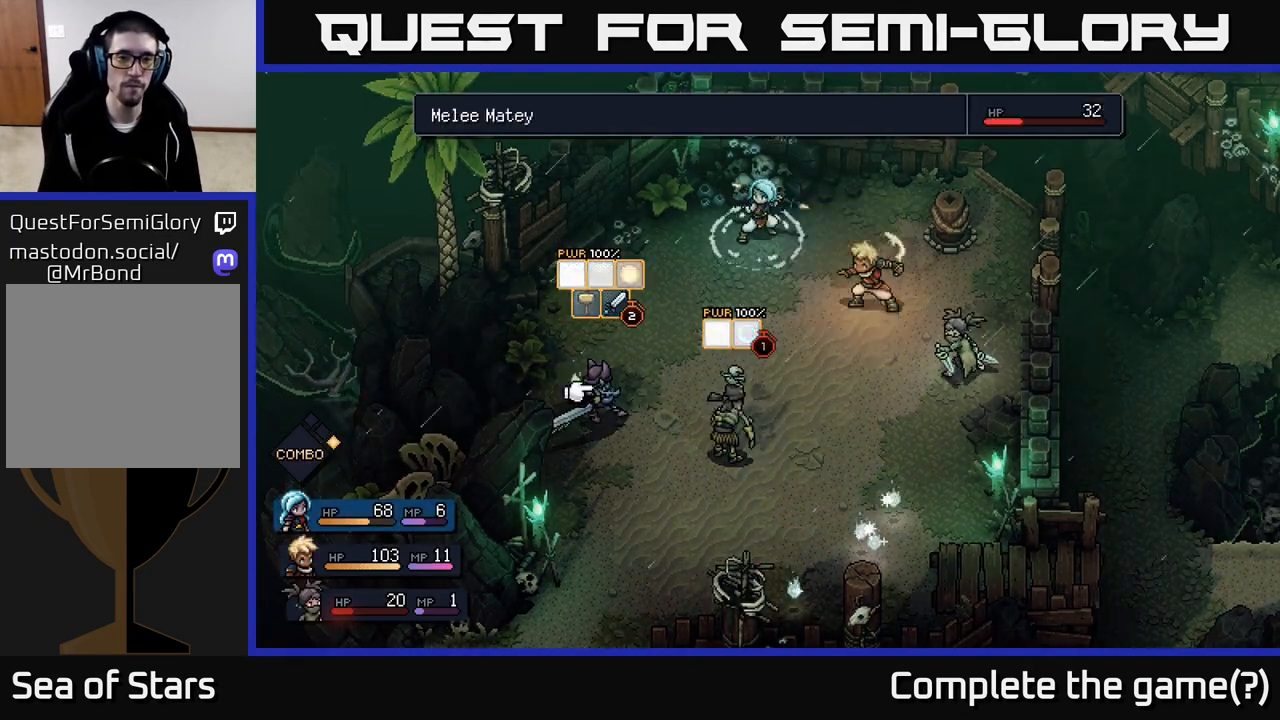
{"buttons": [], "left_stick": "center", "right_stick": "center", "events": [[17, "A", "down"], [117, "A", "up"]]}
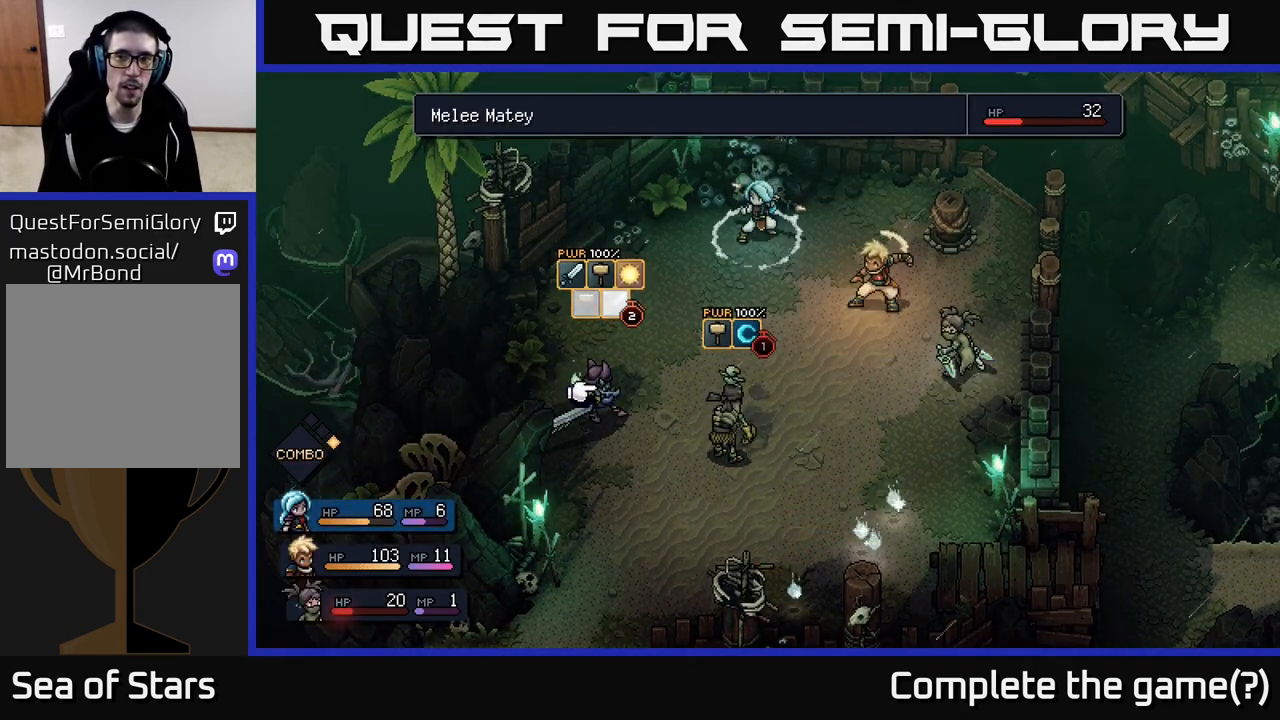
{"buttons": [], "left_stick": "center", "right_stick": "center", "events": []}
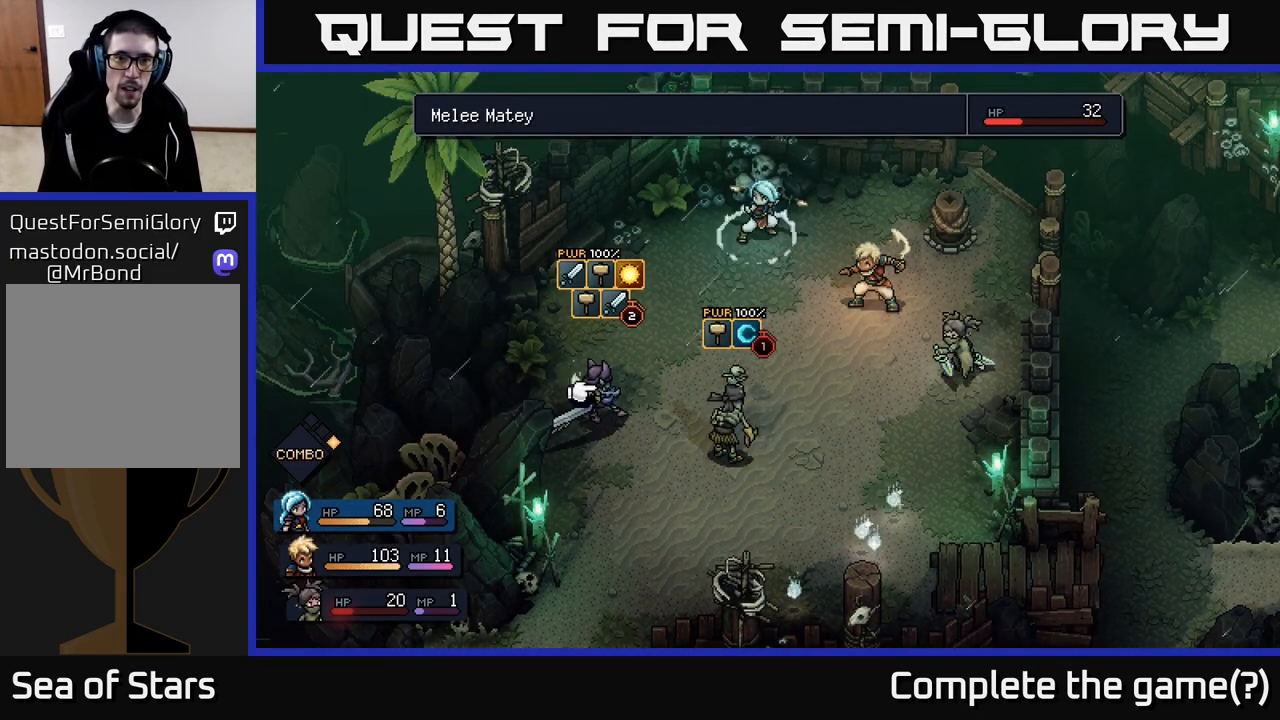
{"buttons": [], "left_stick": "center", "right_stick": "center", "events": []}
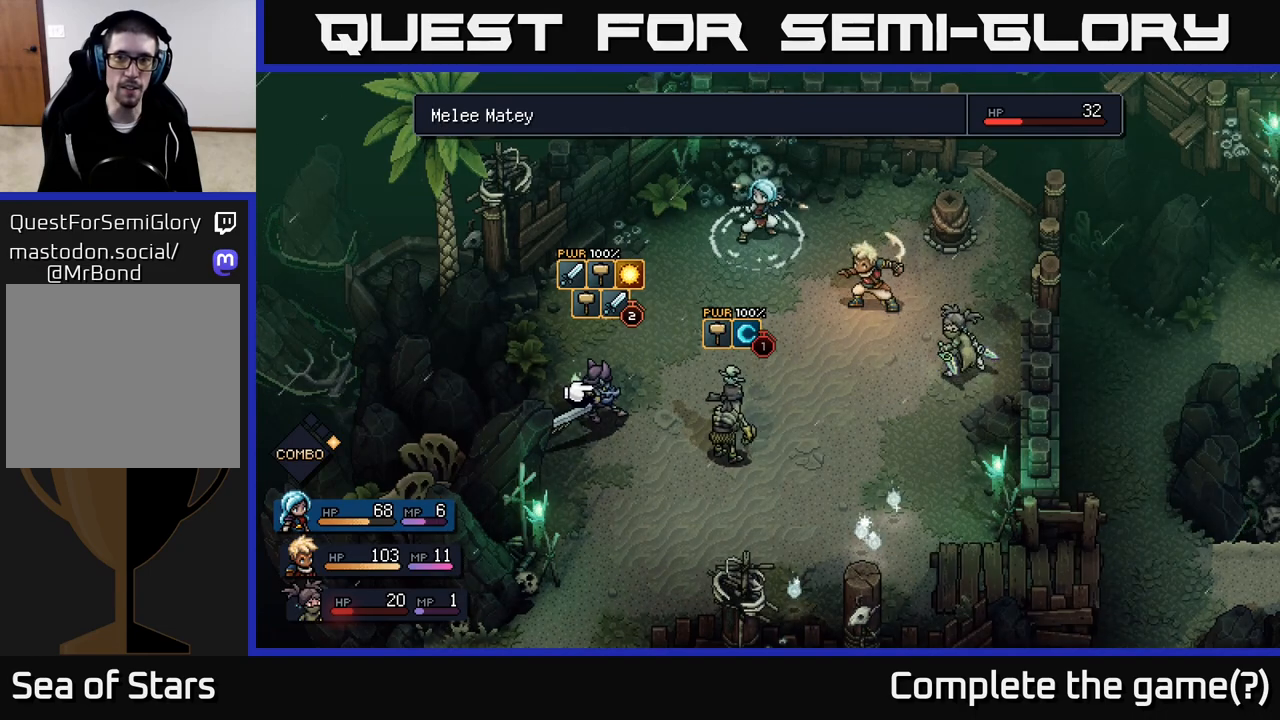
{"buttons": [], "left_stick": "center", "right_stick": "center", "events": []}
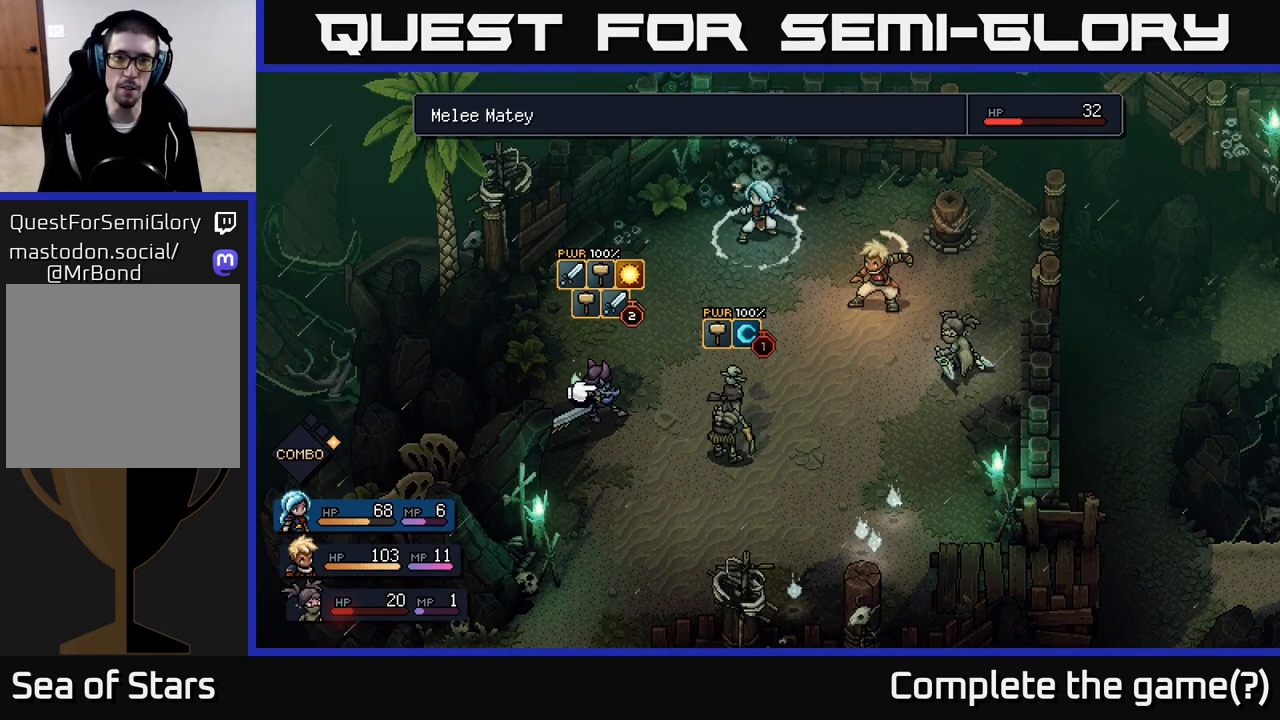
{"buttons": [], "left_stick": "center", "right_stick": "center", "events": [[317, "B", "down"], [400, "B", "up"]]}
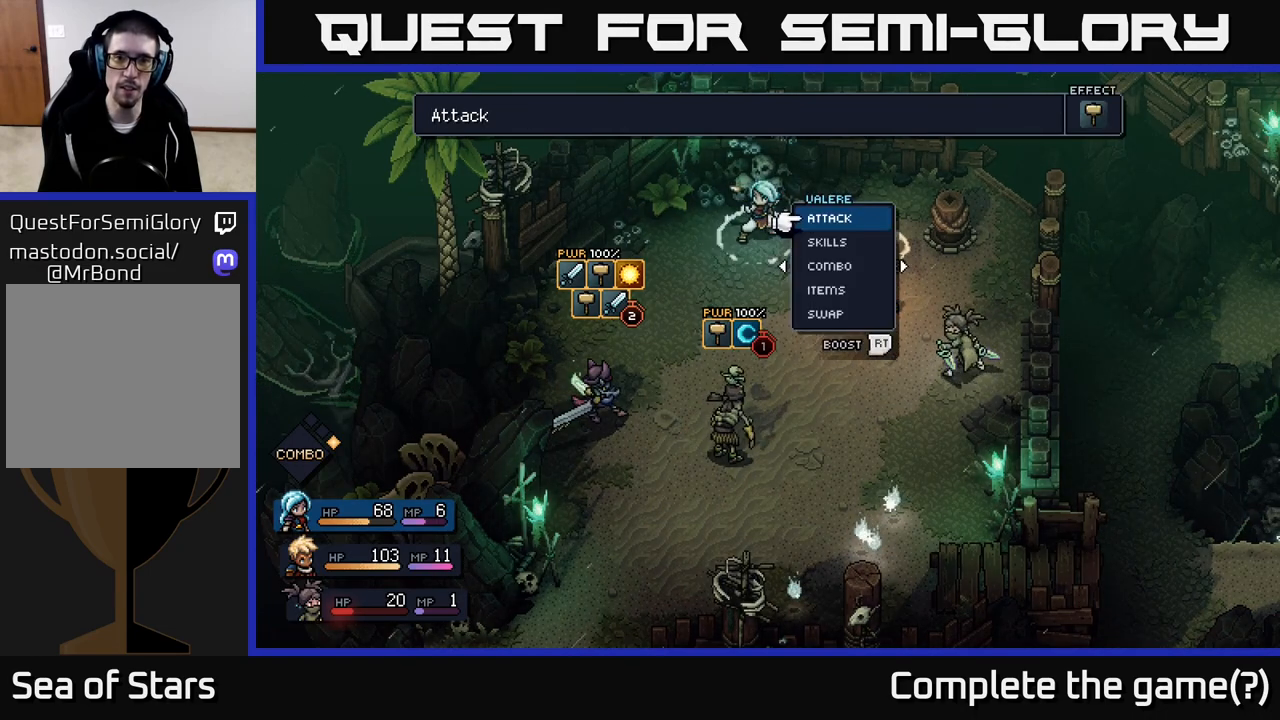
{"buttons": [], "left_stick": "center", "right_stick": "center", "events": []}
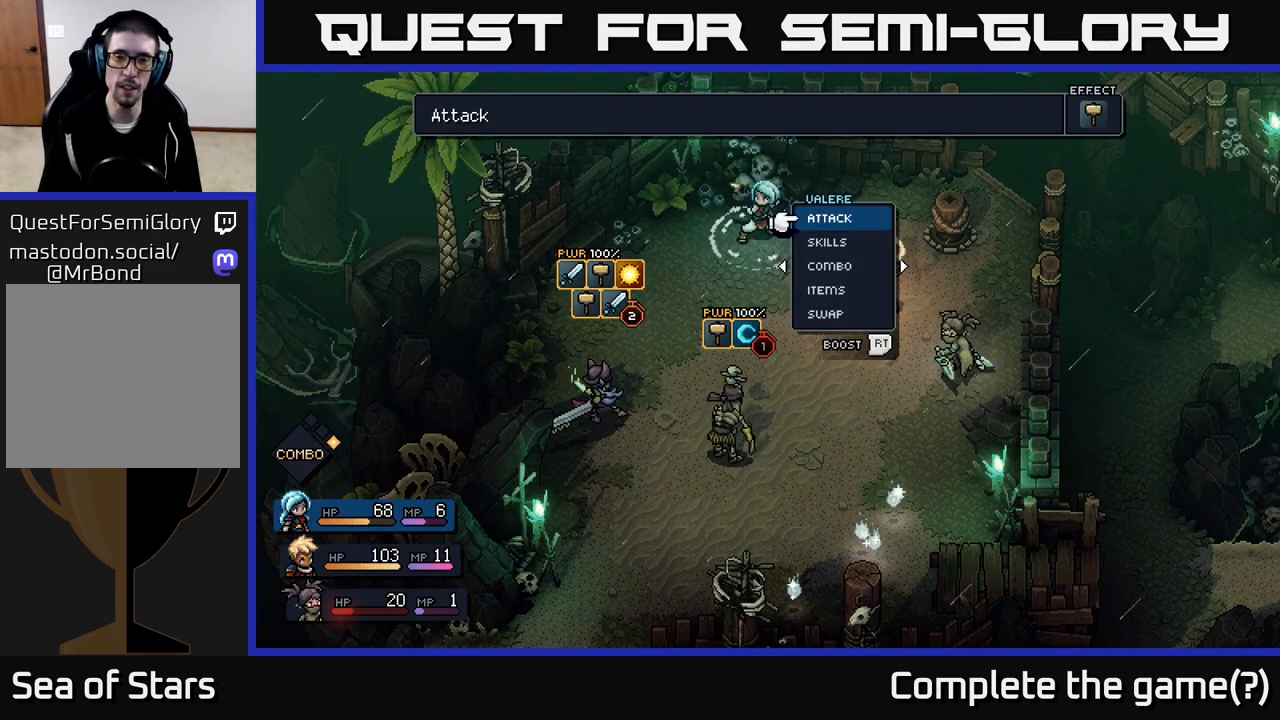
{"buttons": [], "left_stick": "center", "right_stick": "center", "events": []}
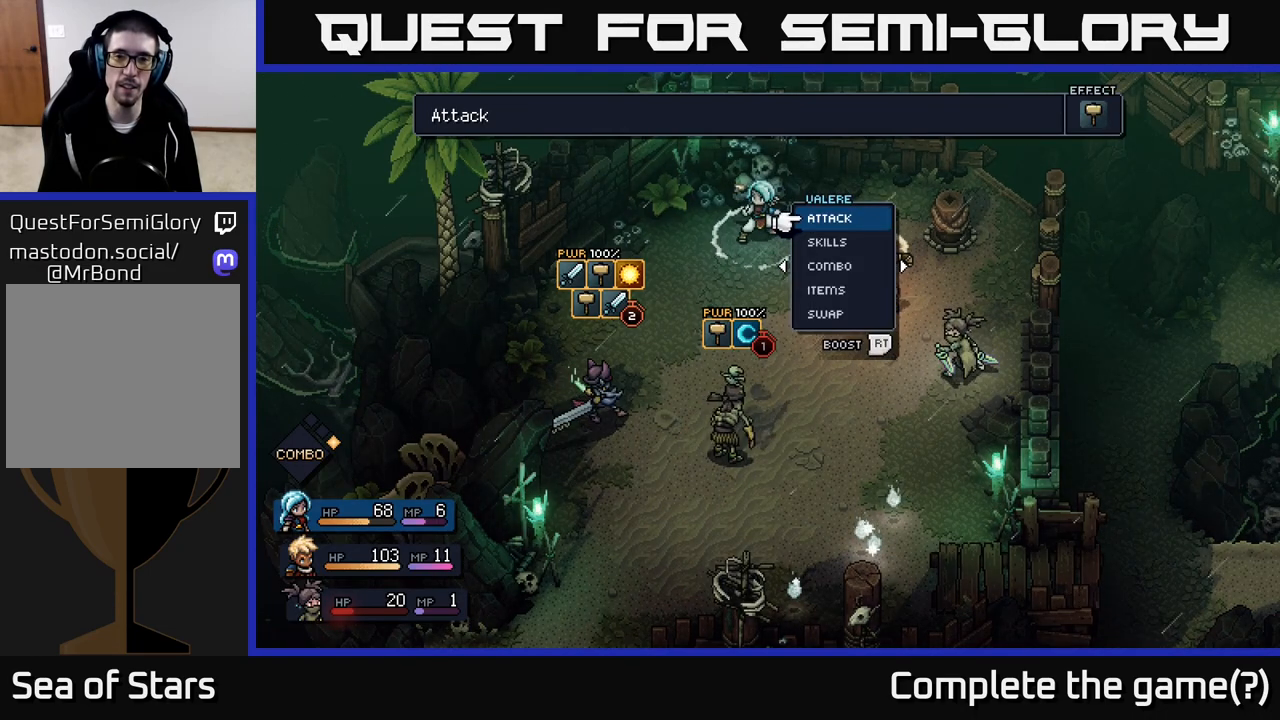
{"buttons": [], "left_stick": "center", "right_stick": "center", "events": []}
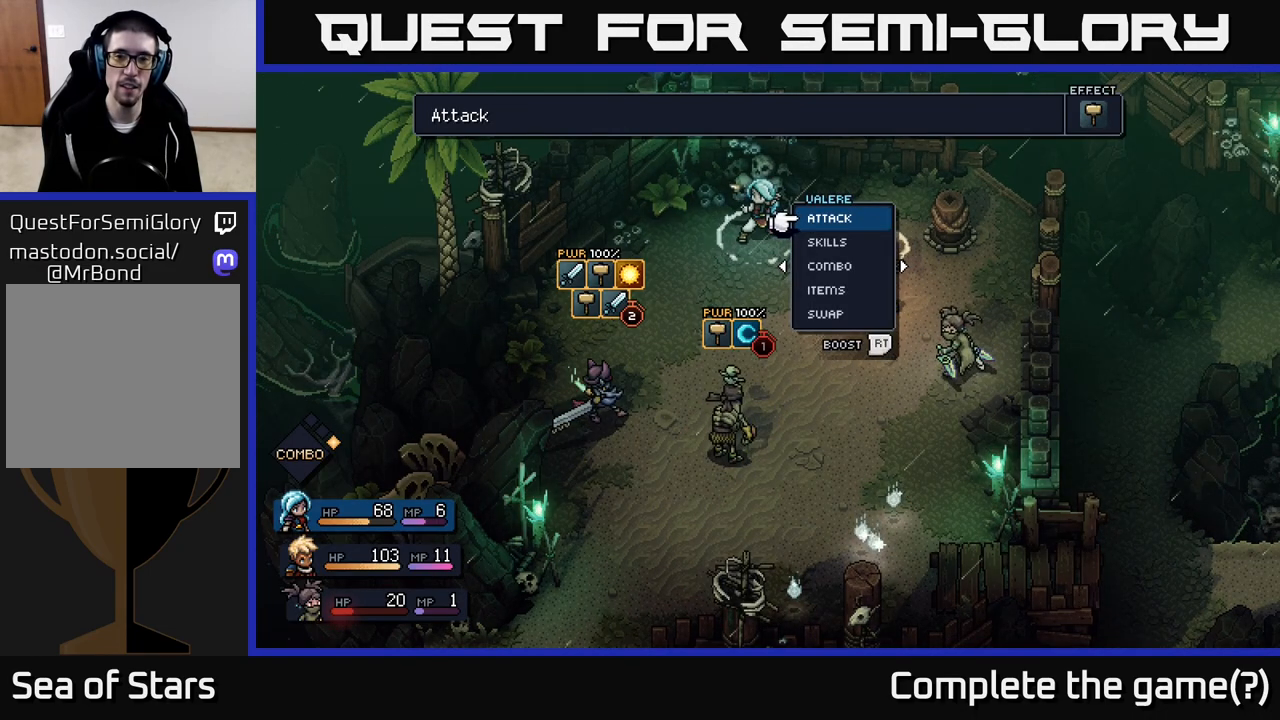
{"buttons": [], "left_stick": "center", "right_stick": "center", "events": []}
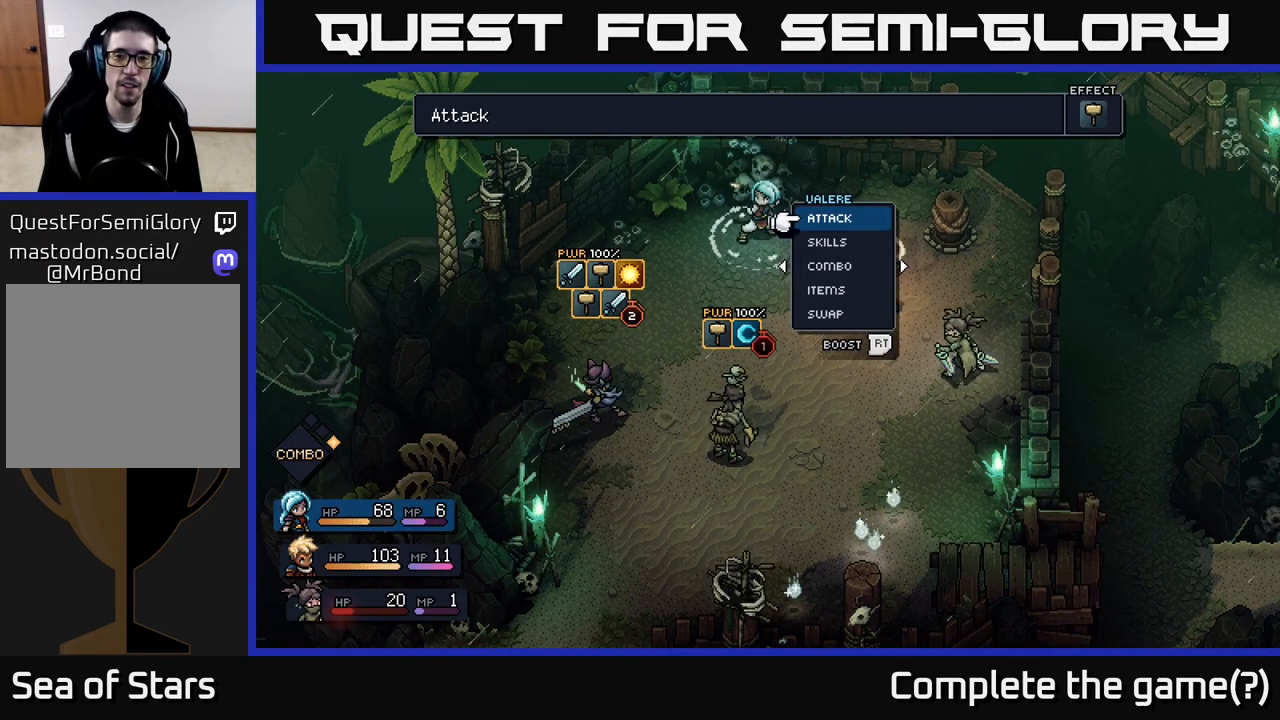
{"buttons": ["L2"], "left_stick": "center", "right_stick": "center", "events": [[317, "L2", "down"]]}
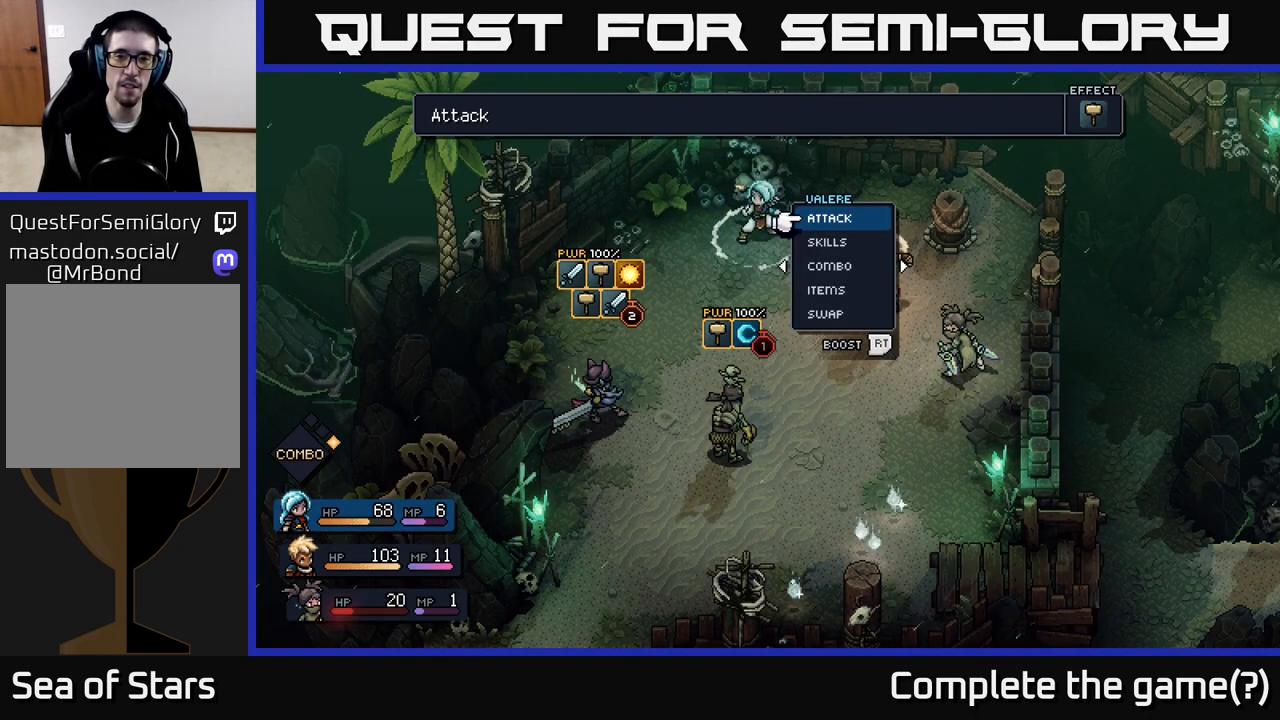
{"buttons": [], "left_stick": "center", "right_stick": "center", "events": [[183, "L2", "up"]]}
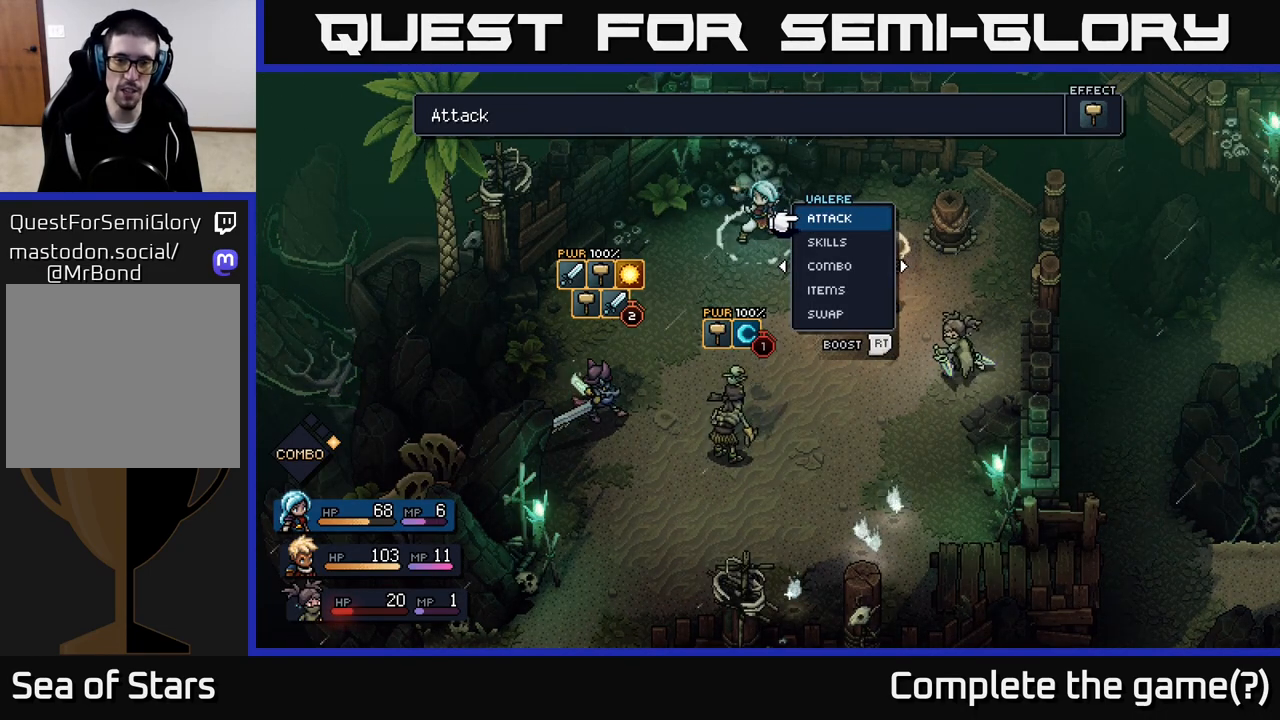
{"buttons": [], "left_stick": "left", "right_stick": "center", "events": [[67, "left_stick", "right"], [267, "left_stick", "center"], [433, "left_stick", "left"]]}
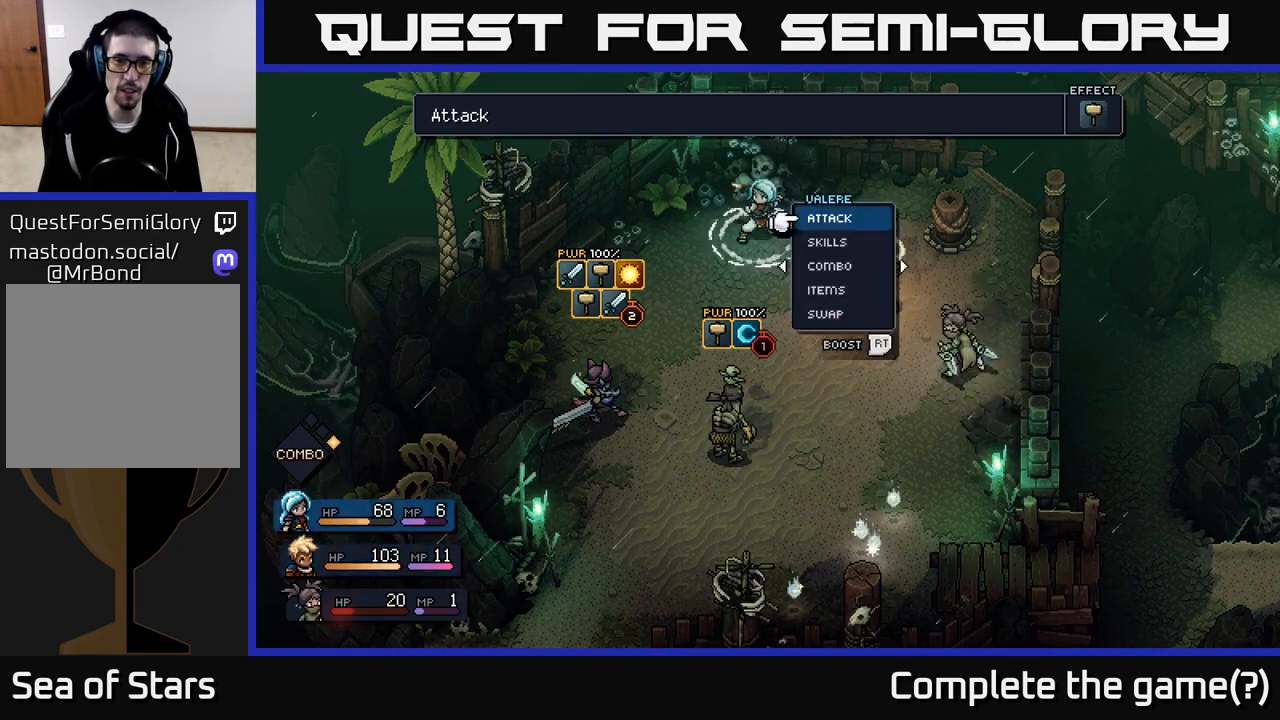
{"buttons": ["Y"], "left_stick": "center", "right_stick": "center", "events": [[117, "left_stick", "center"], [467, "Y", "down"]]}
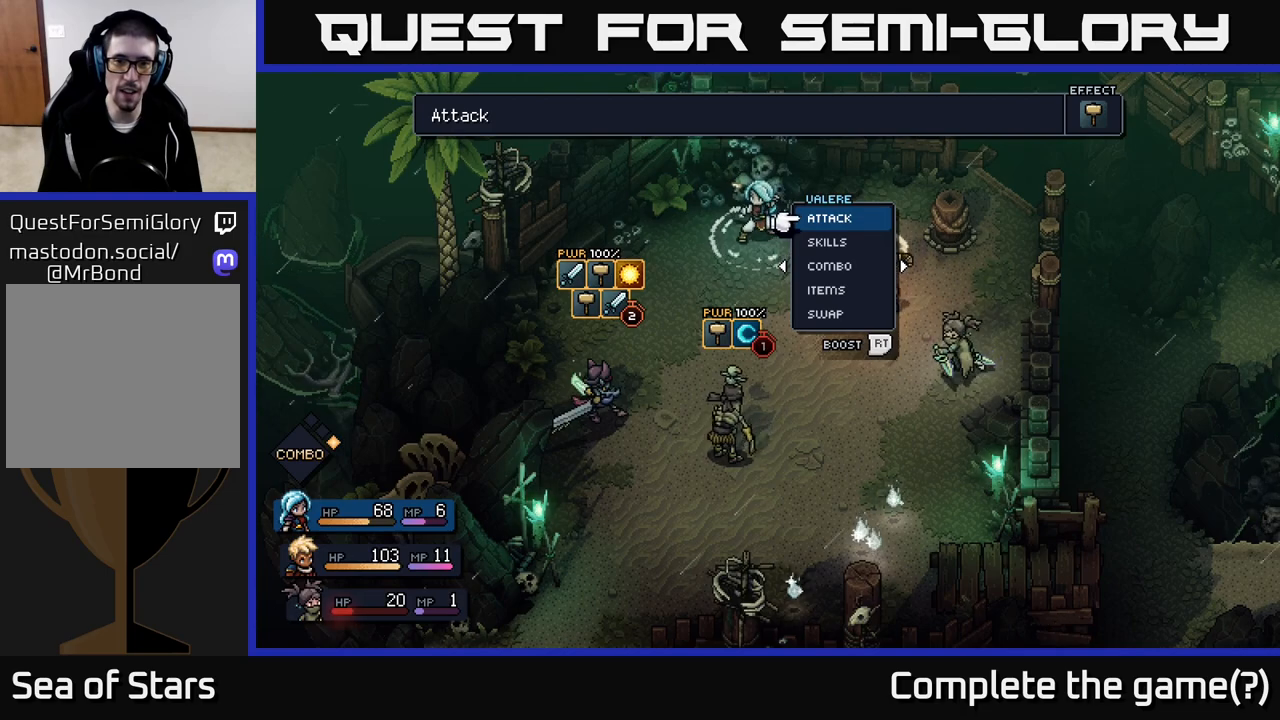
{"buttons": [], "left_stick": "center", "right_stick": "center", "events": [[133, "Y", "up"]]}
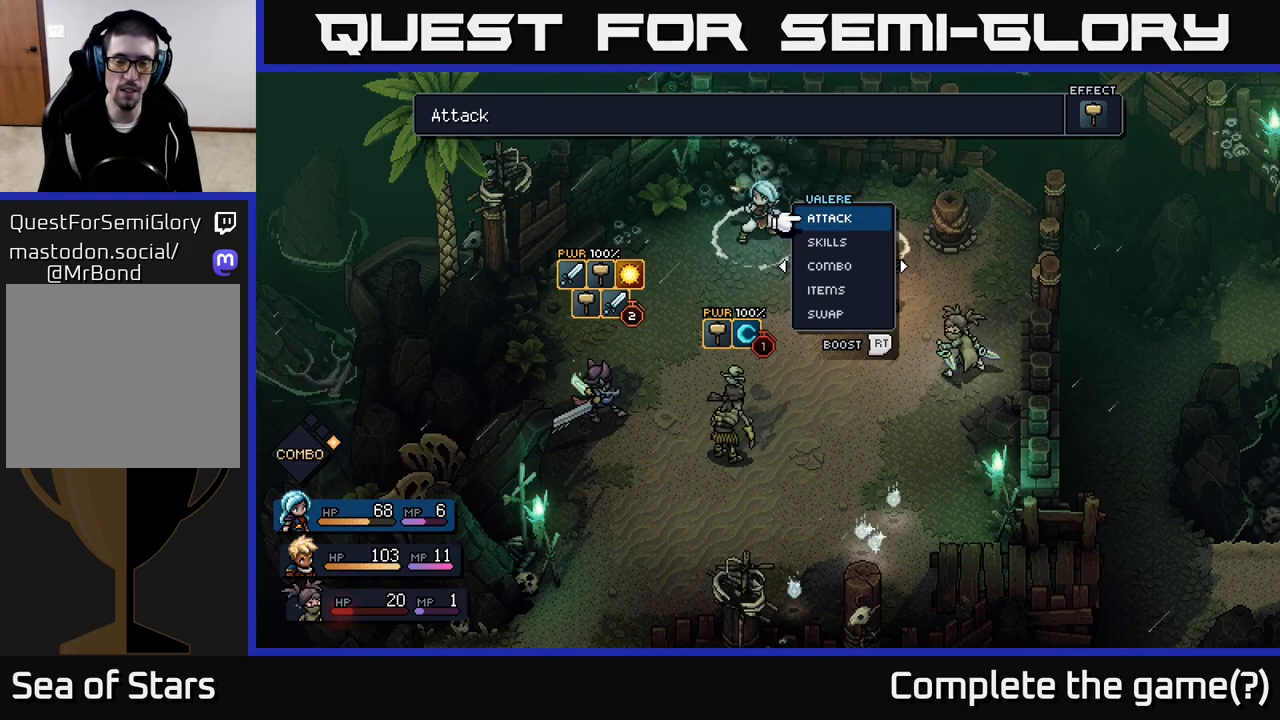
{"buttons": [], "left_stick": "right", "right_stick": "center", "events": [[483, "left_stick", "right"]]}
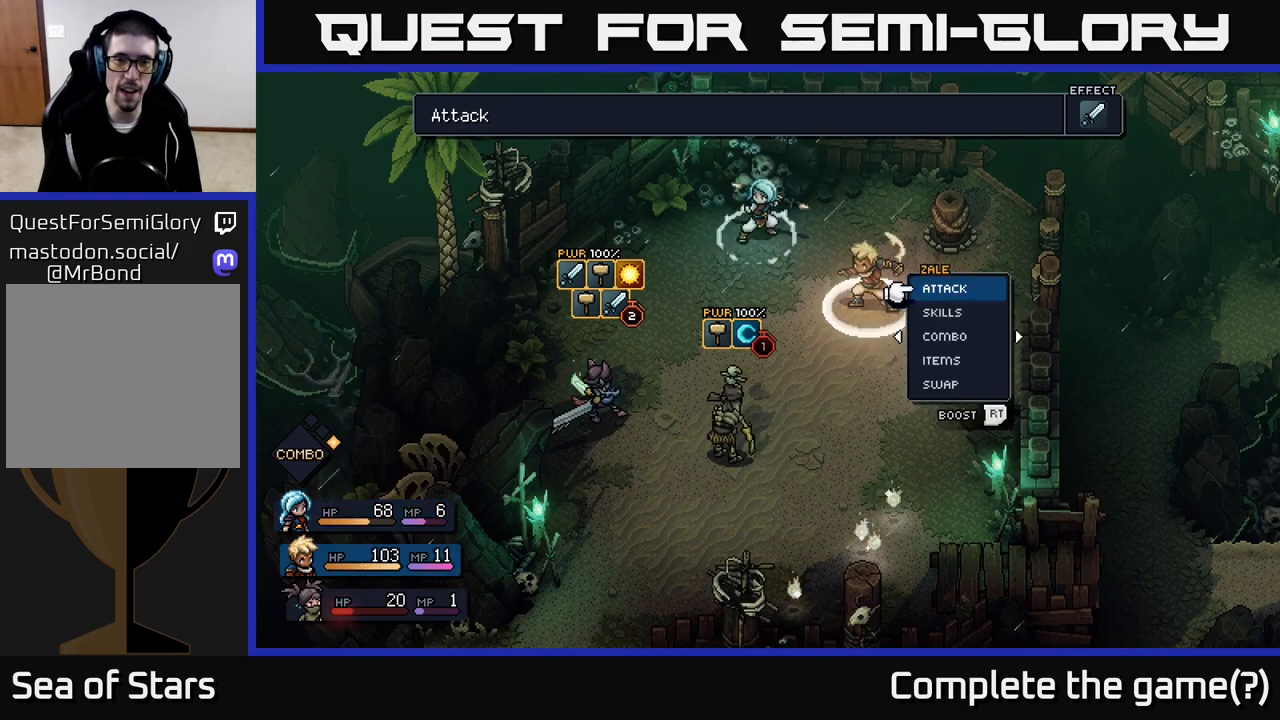
{"buttons": [], "left_stick": "left", "right_stick": "center", "events": [[183, "left_stick", "center"], [383, "left_stick", "left"]]}
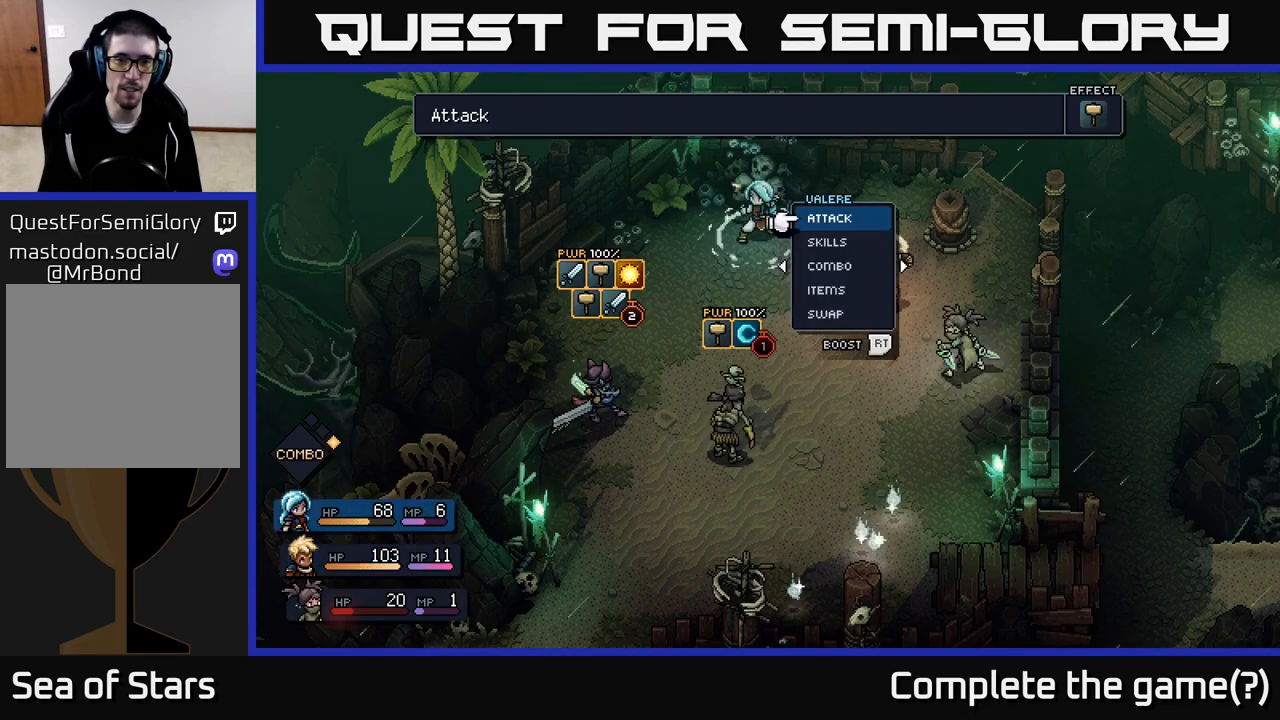
{"buttons": [], "left_stick": "center", "right_stick": "center", "events": [[67, "left_stick", "center"]]}
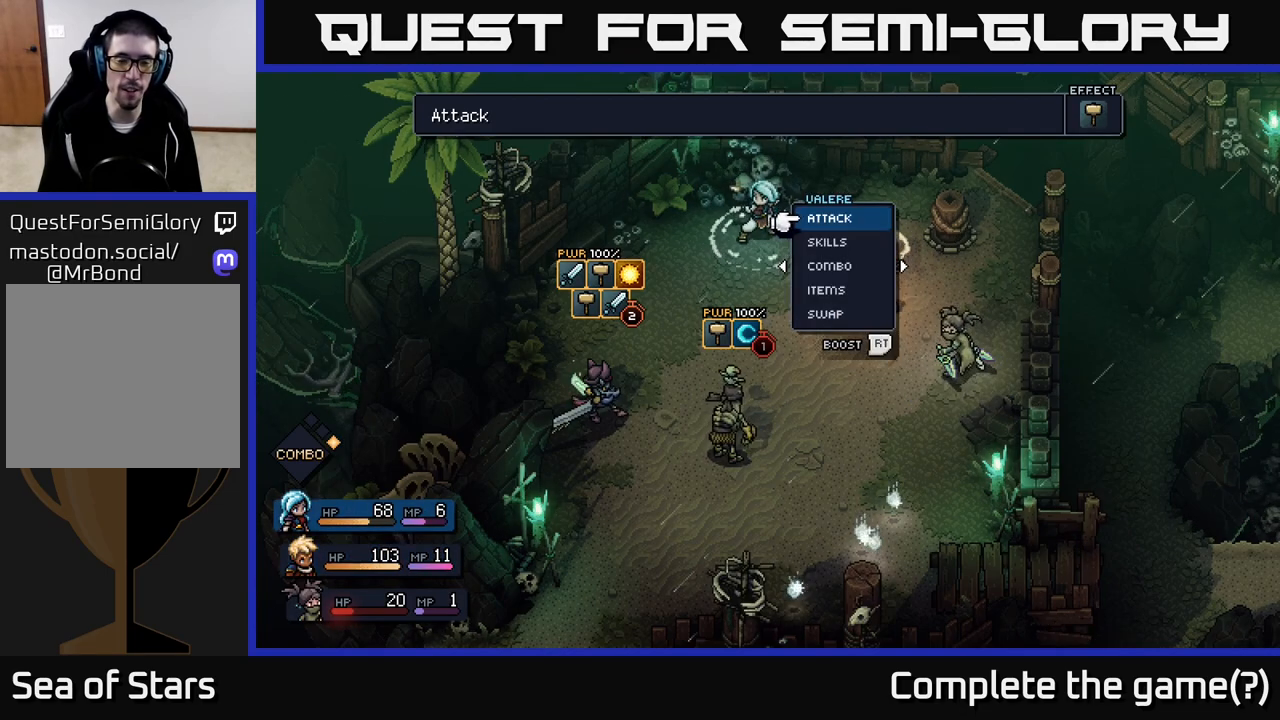
{"buttons": [], "left_stick": "center", "right_stick": "center", "events": []}
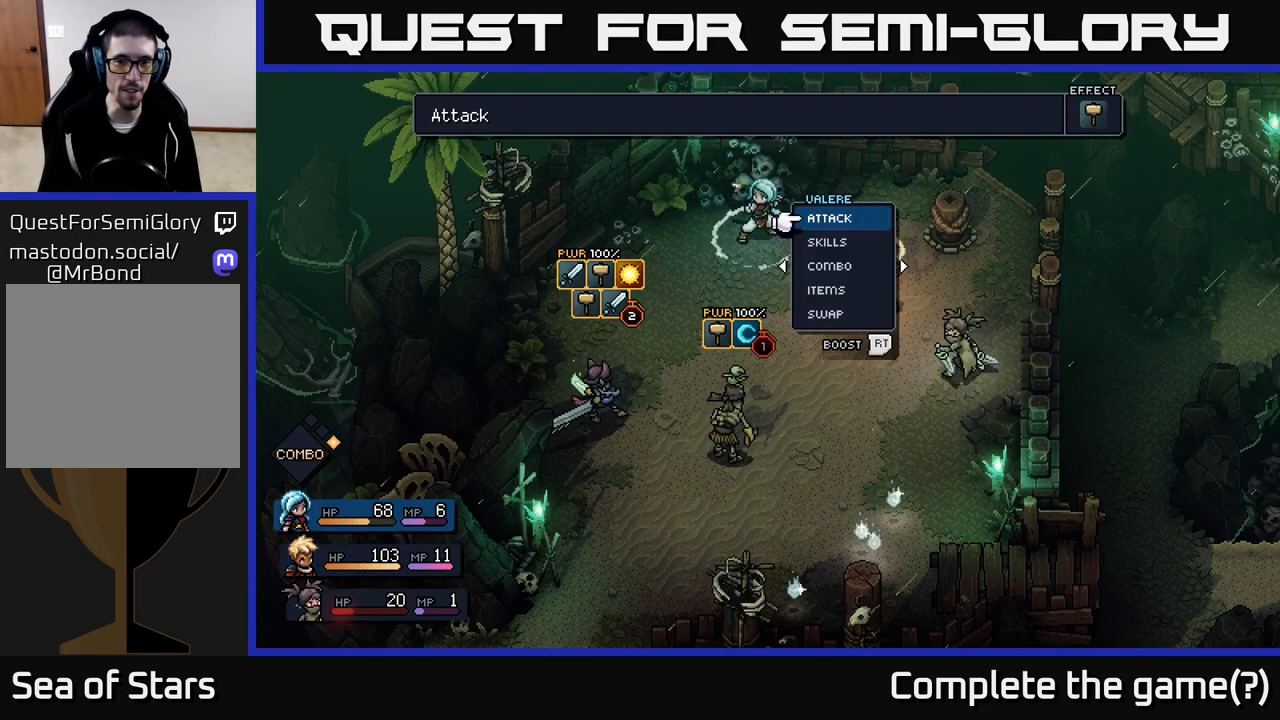
{"buttons": [], "left_stick": "right", "right_stick": "center", "events": [[317, "left_stick", "right"]]}
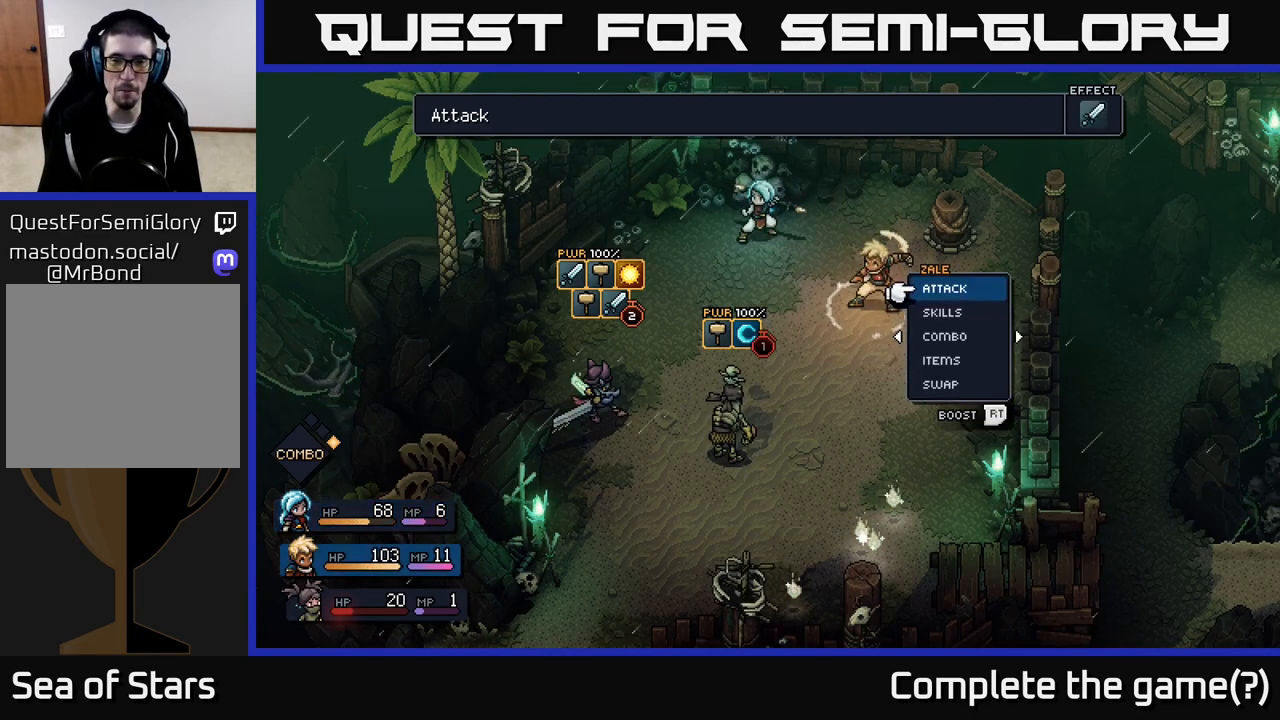
{"buttons": [], "left_stick": "left", "right_stick": "center", "events": [[33, "left_stick", "center"], [350, "left_stick", "left"]]}
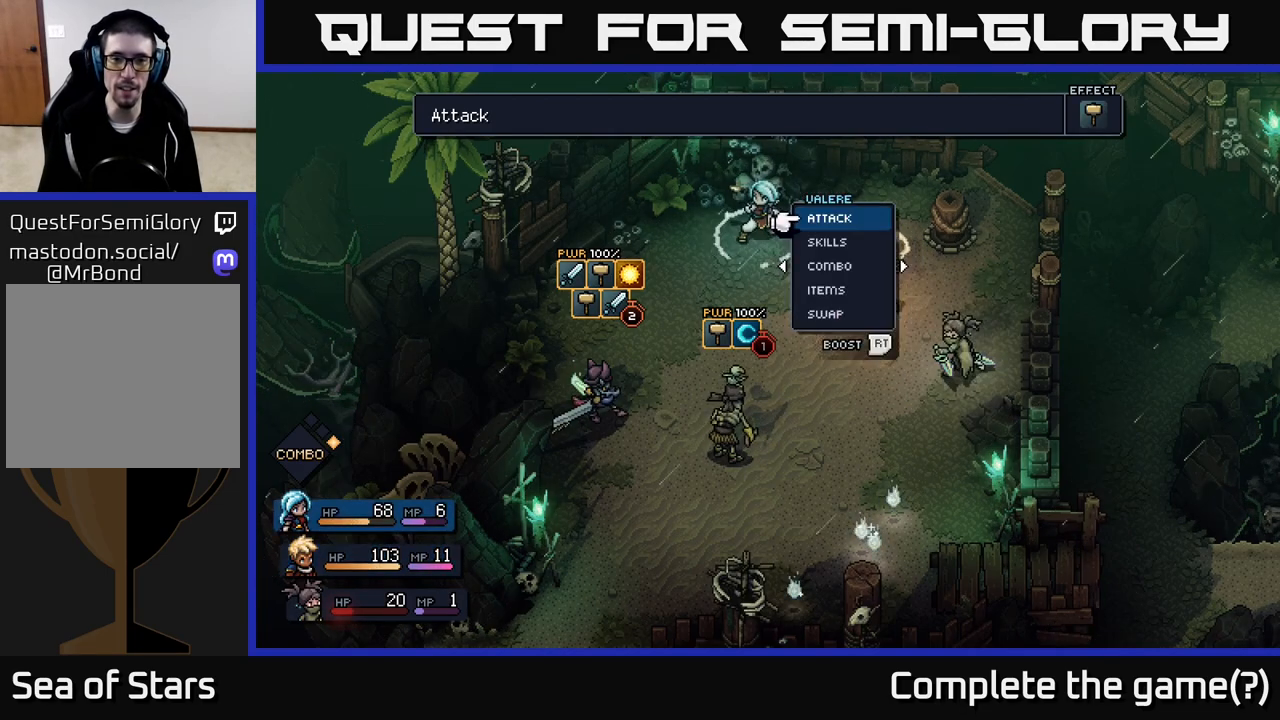
{"buttons": [], "left_stick": "center", "right_stick": "center", "events": [[17, "left_stick", "center"]]}
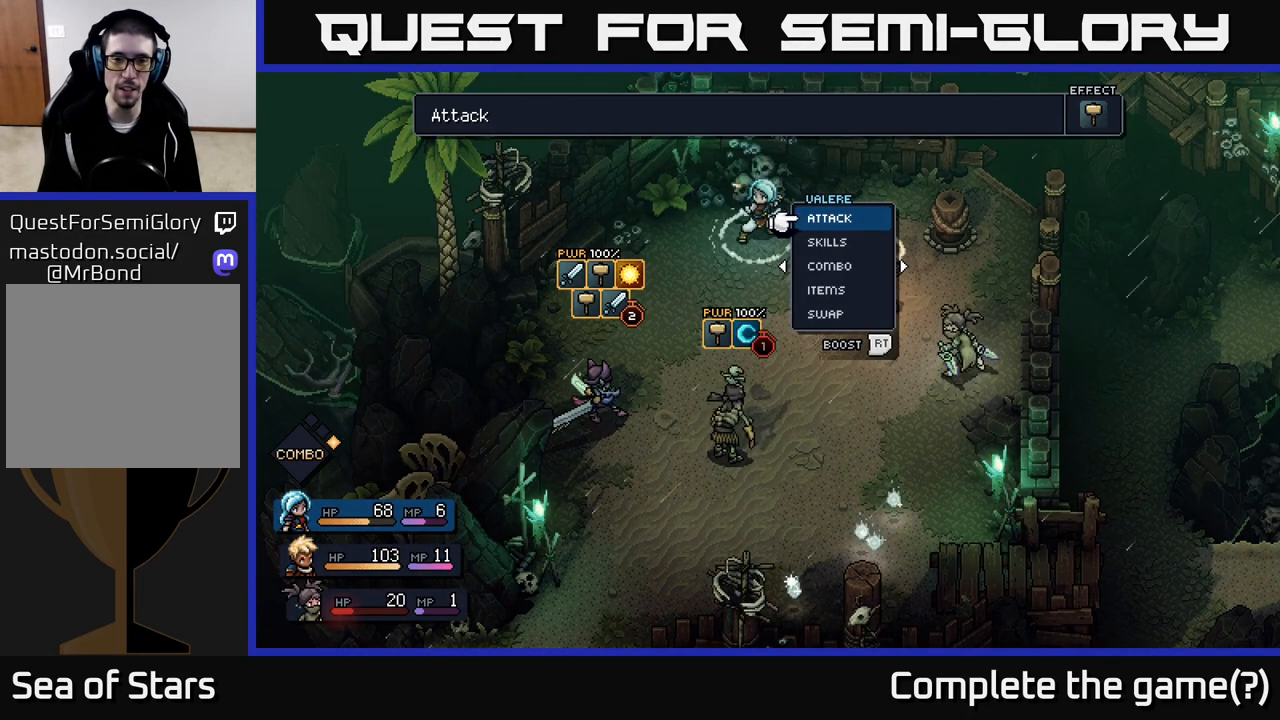
{"buttons": [], "left_stick": "right", "right_stick": "center", "events": [[67, "left_stick", "down-right"], [267, "left_stick", "center"], [450, "left_stick", "right"]]}
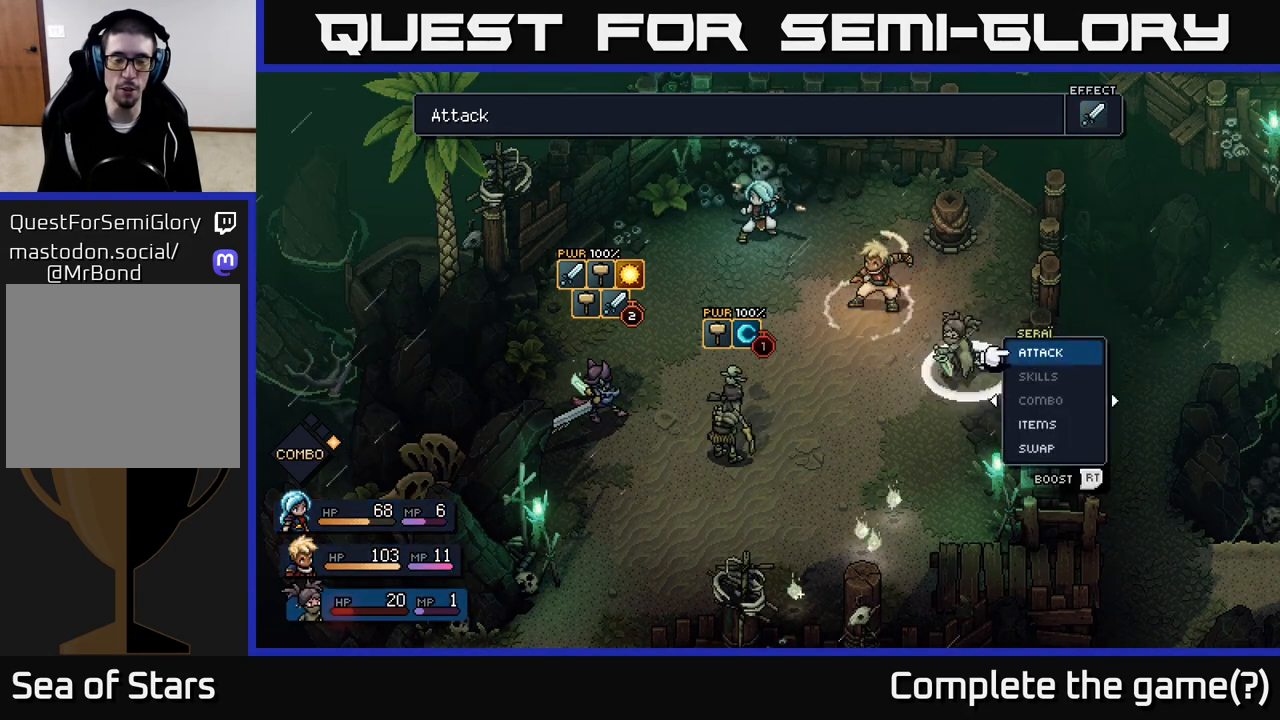
{"buttons": [], "left_stick": "center", "right_stick": "center", "events": [[167, "left_stick", "center"], [300, "left_stick", "left"], [500, "left_stick", "center"]]}